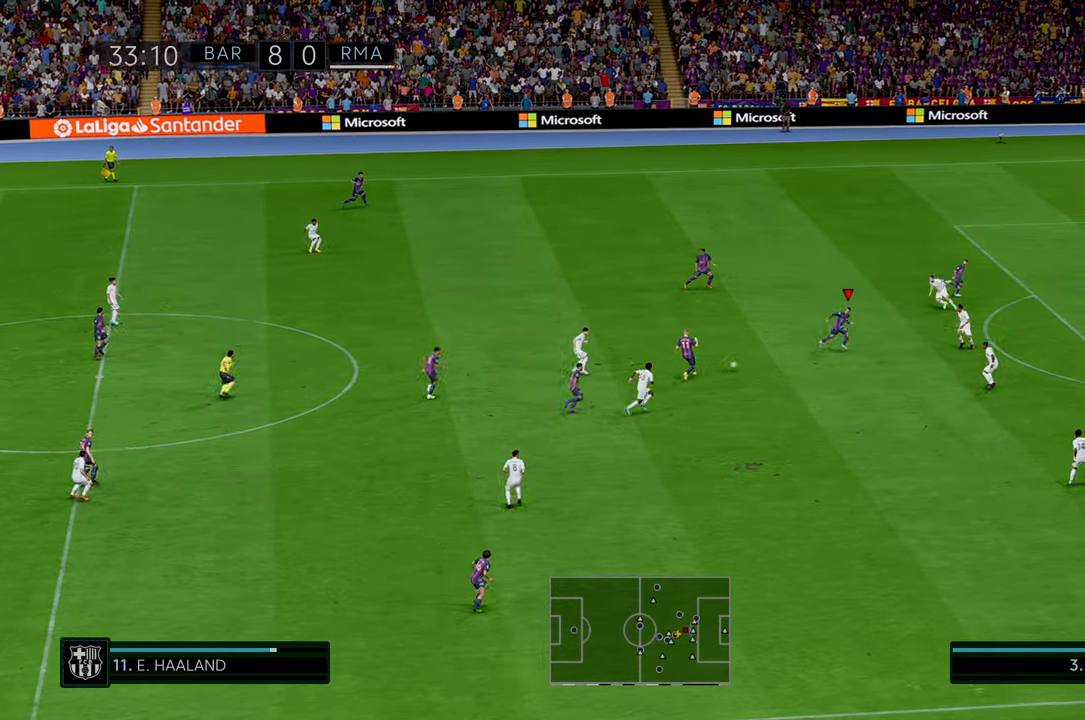
Gameplay with a controller (Xbox layout); each line is a JSON object with the inputs held at the frame after it. "events" lists button and stick changes between this image and that frame as [ms after this image, input, new state], when the widget could be followed in between. Not read: L3 R3 right_stick.
{"buttons": ["R2"], "left_stick": "down-right", "events": [[367, "left_stick", "down-right"]]}
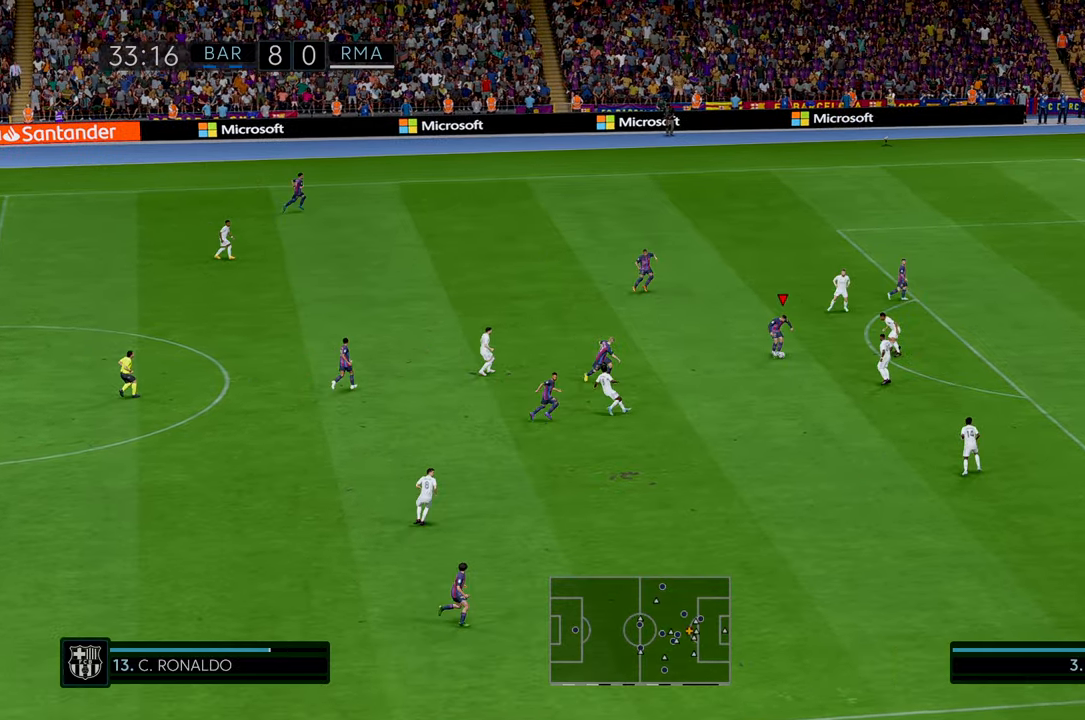
{"buttons": ["R2"], "left_stick": "right", "events": [[200, "left_stick", "down"], [500, "left_stick", "right"]]}
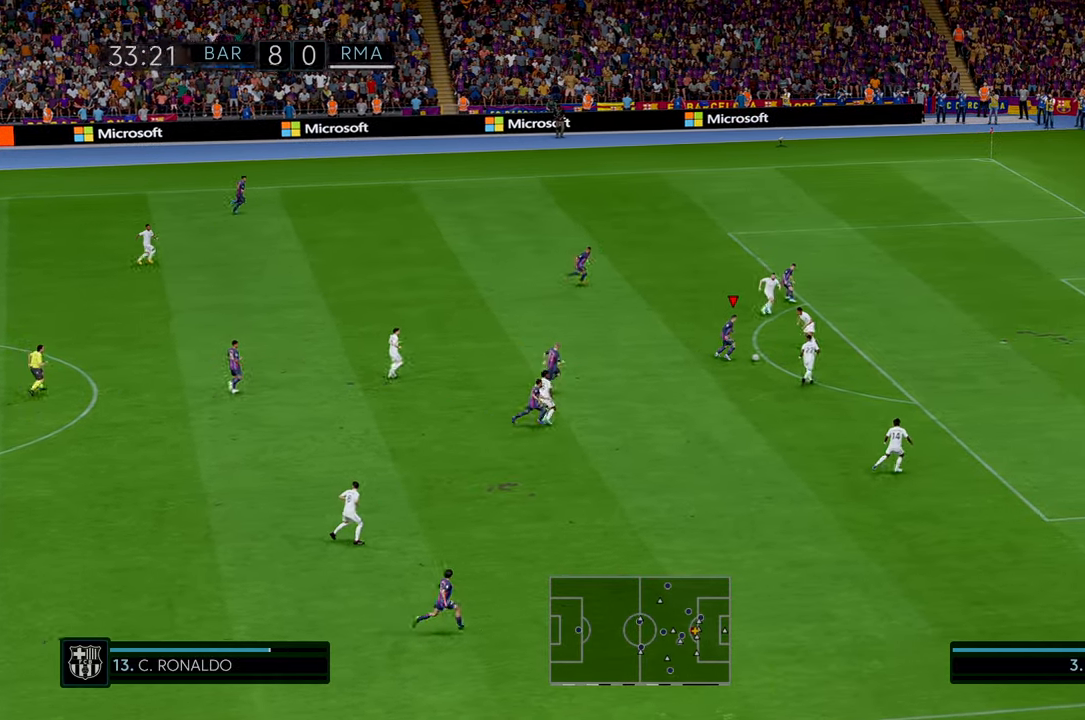
{"buttons": ["R2"], "left_stick": "down-right", "events": [[83, "left_stick", "down-right"]]}
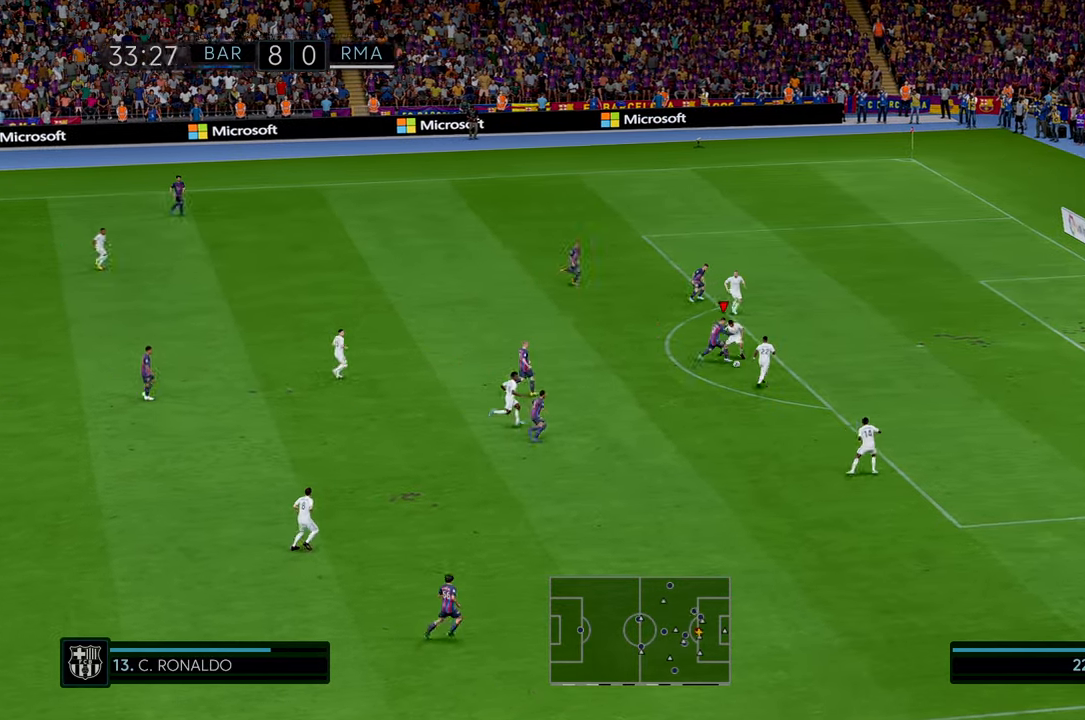
{"buttons": ["R2"], "left_stick": "up-right", "events": [[250, "left_stick", "right"], [450, "left_stick", "up-right"]]}
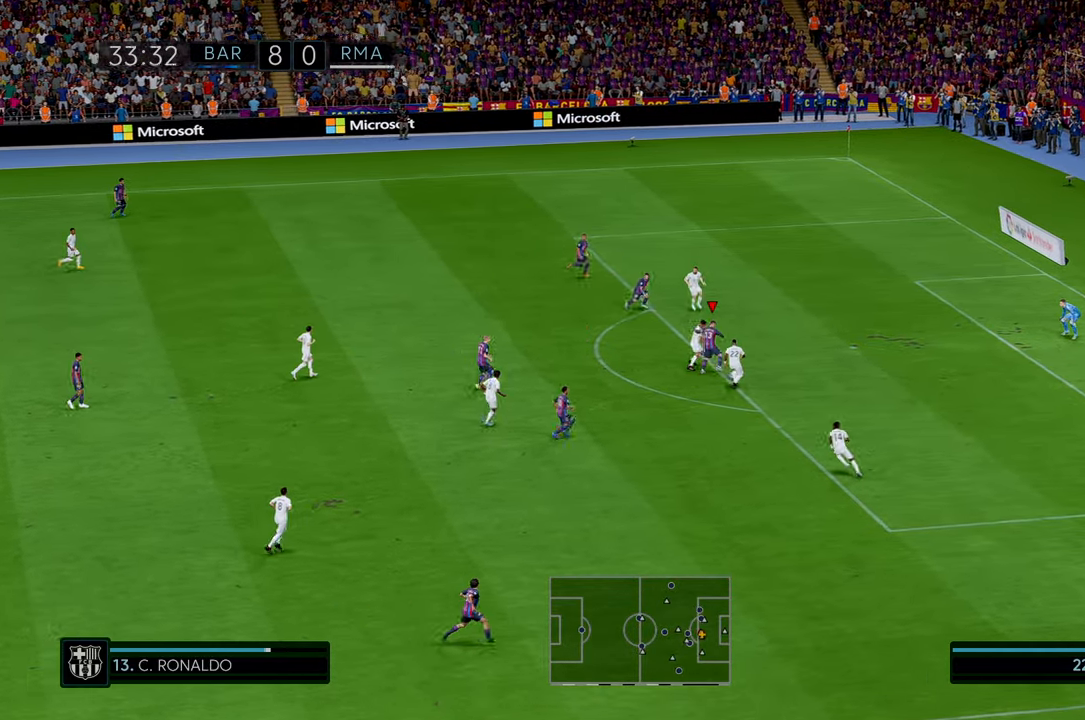
{"buttons": [], "left_stick": "up-right", "events": [[50, "R2", "up"]]}
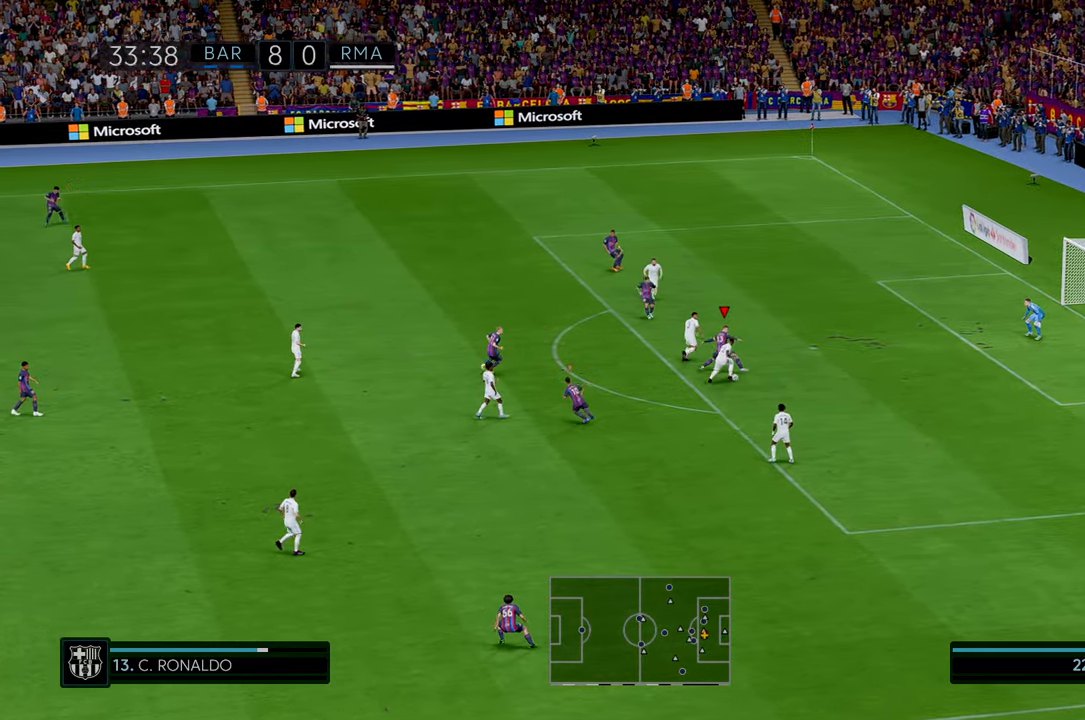
{"buttons": ["R2"], "left_stick": "left", "events": [[117, "left_stick", "up"], [333, "R2", "down"], [383, "left_stick", "left"]]}
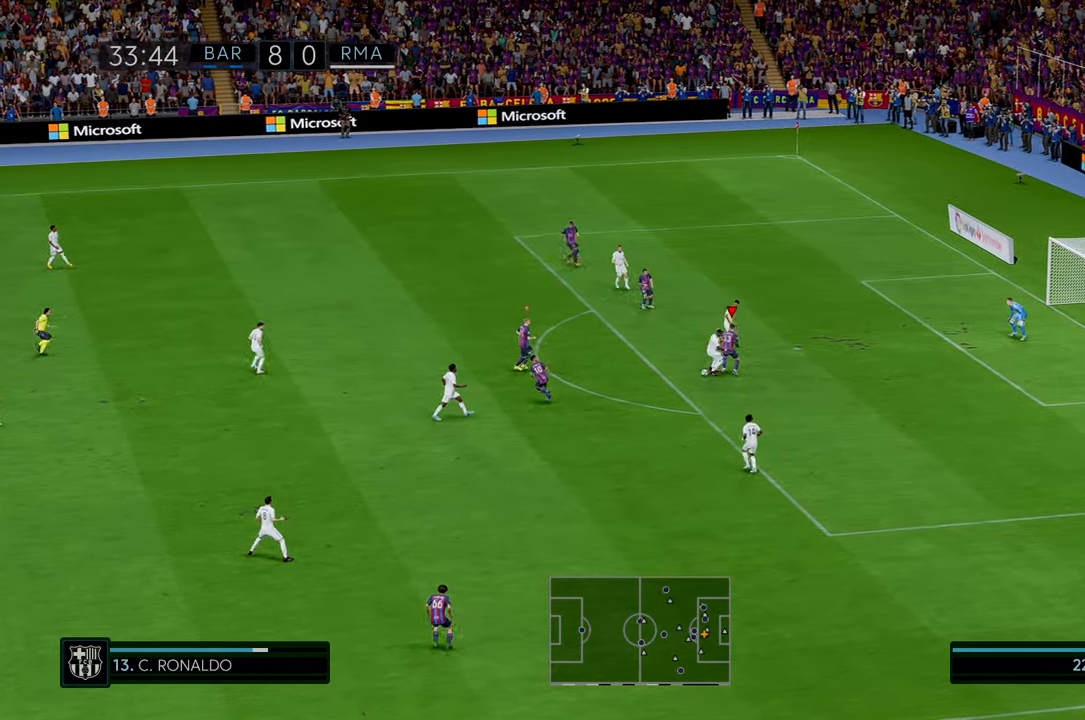
{"buttons": ["R2"], "left_stick": "left", "events": []}
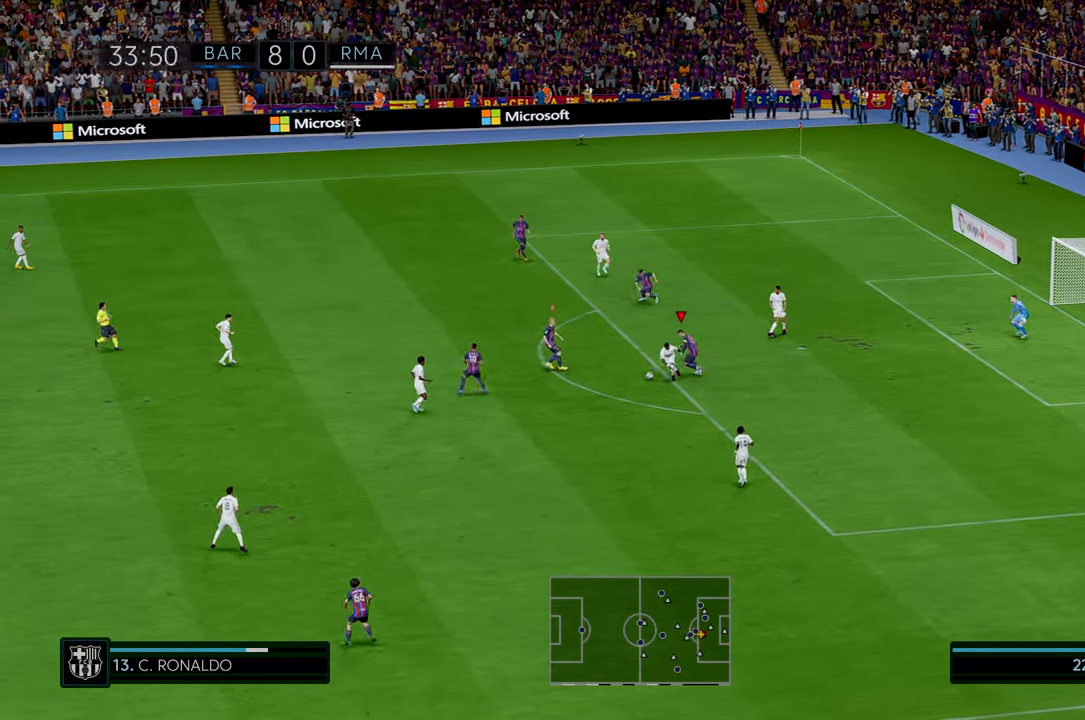
{"buttons": ["L1", "R2"], "left_stick": "down-left", "events": [[100, "B", "down"], [150, "B", "up"], [383, "left_stick", "down-left"], [433, "L1", "down"]]}
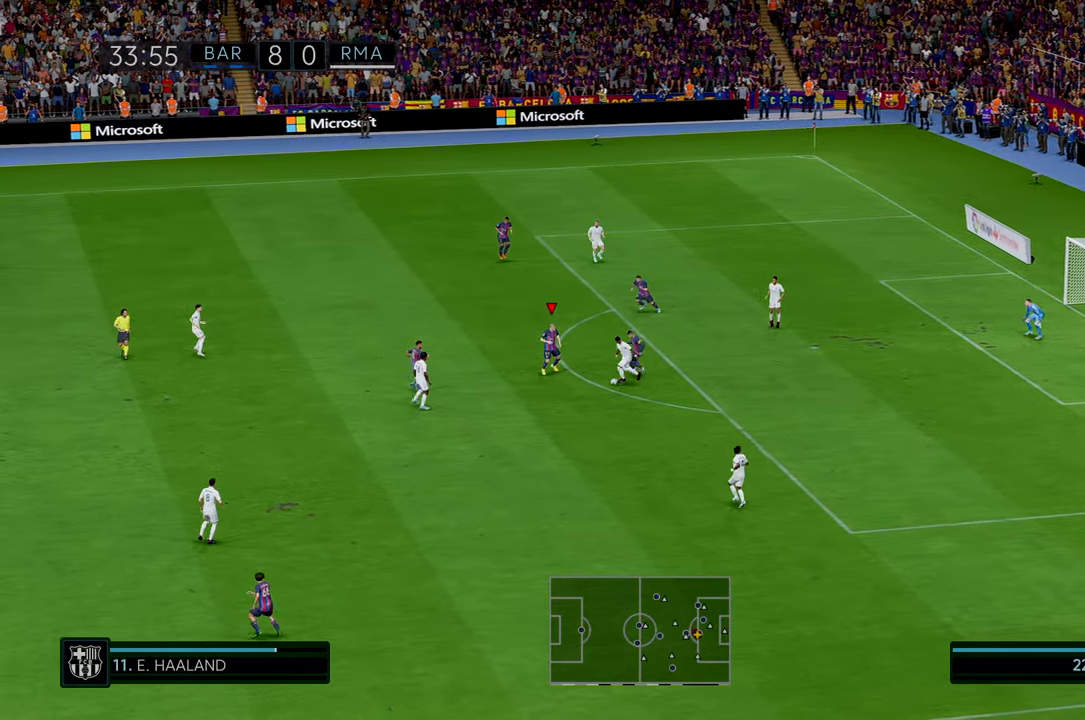
{"buttons": ["R2"], "left_stick": "down", "events": [[17, "left_stick", "down"], [100, "L1", "up"], [150, "B", "down"], [217, "B", "up"]]}
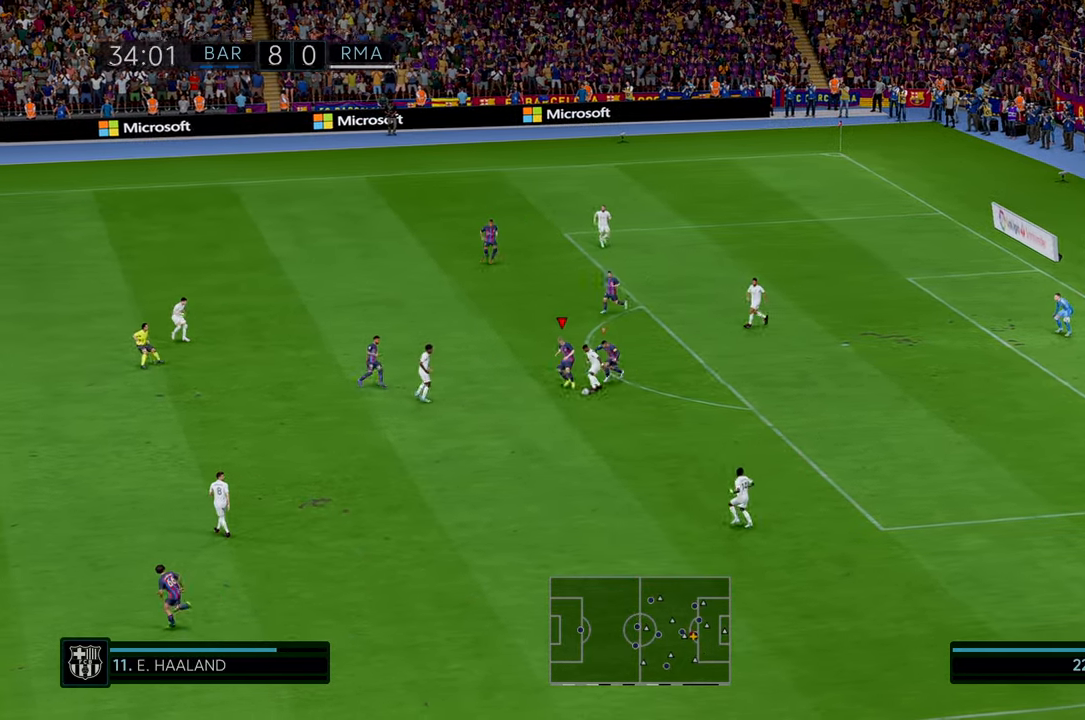
{"buttons": ["R2"], "left_stick": "down", "events": []}
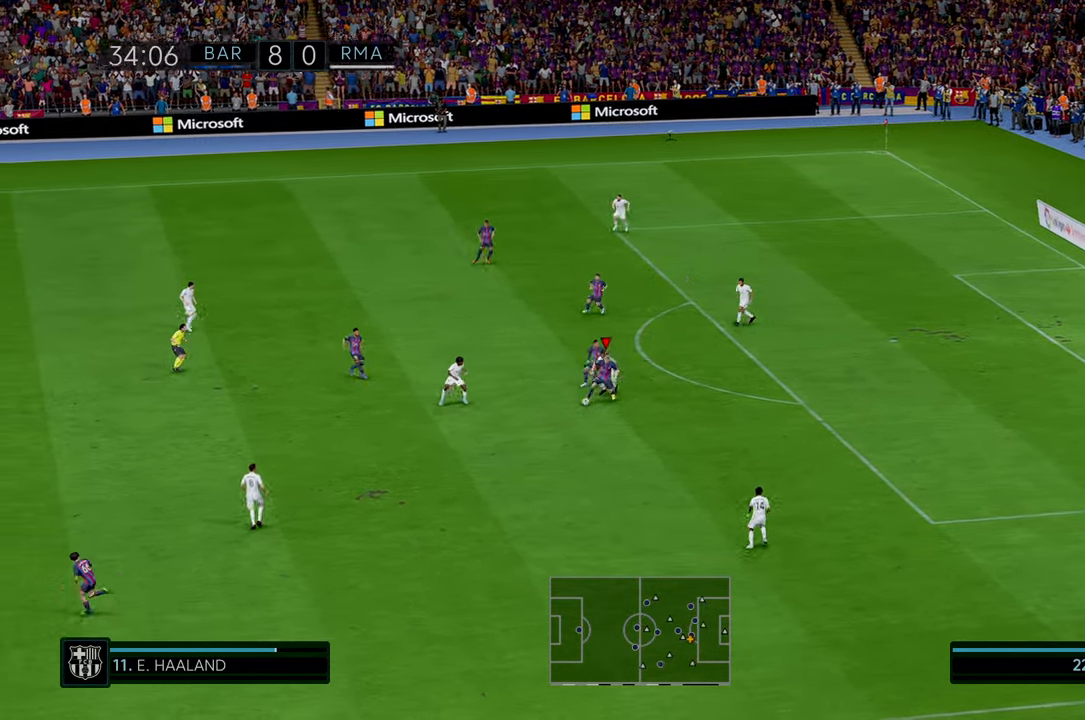
{"buttons": ["R2"], "left_stick": "right", "events": [[283, "left_stick", "down-right"], [417, "left_stick", "right"]]}
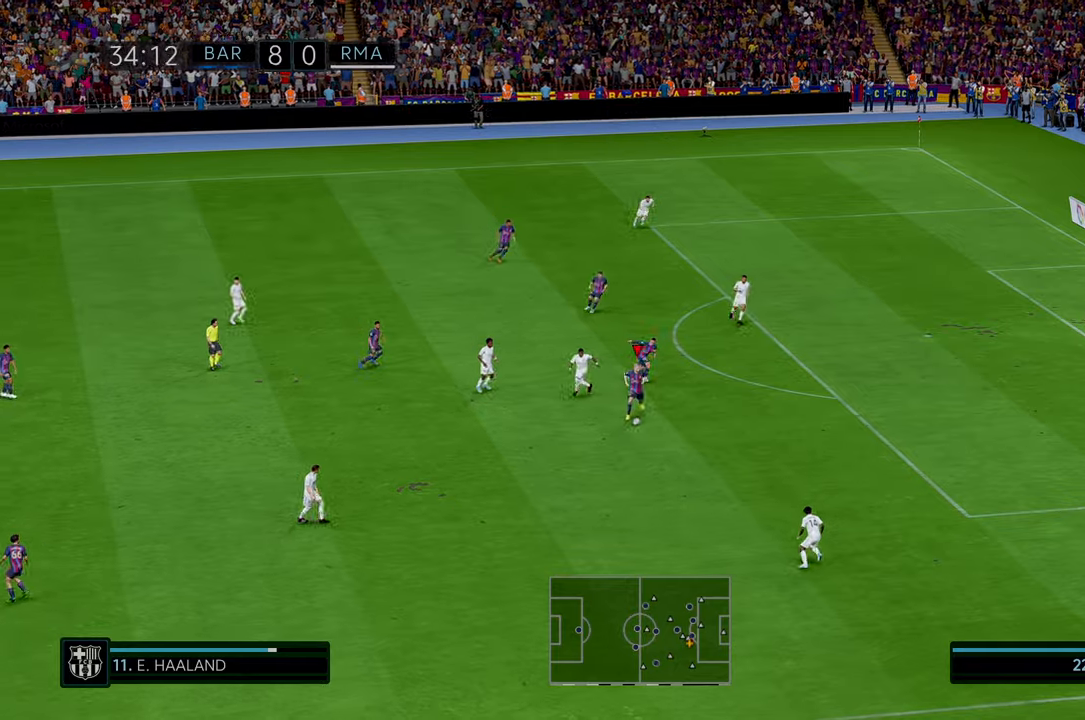
{"buttons": ["R2"], "left_stick": "up-right", "events": [[400, "left_stick", "up-right"]]}
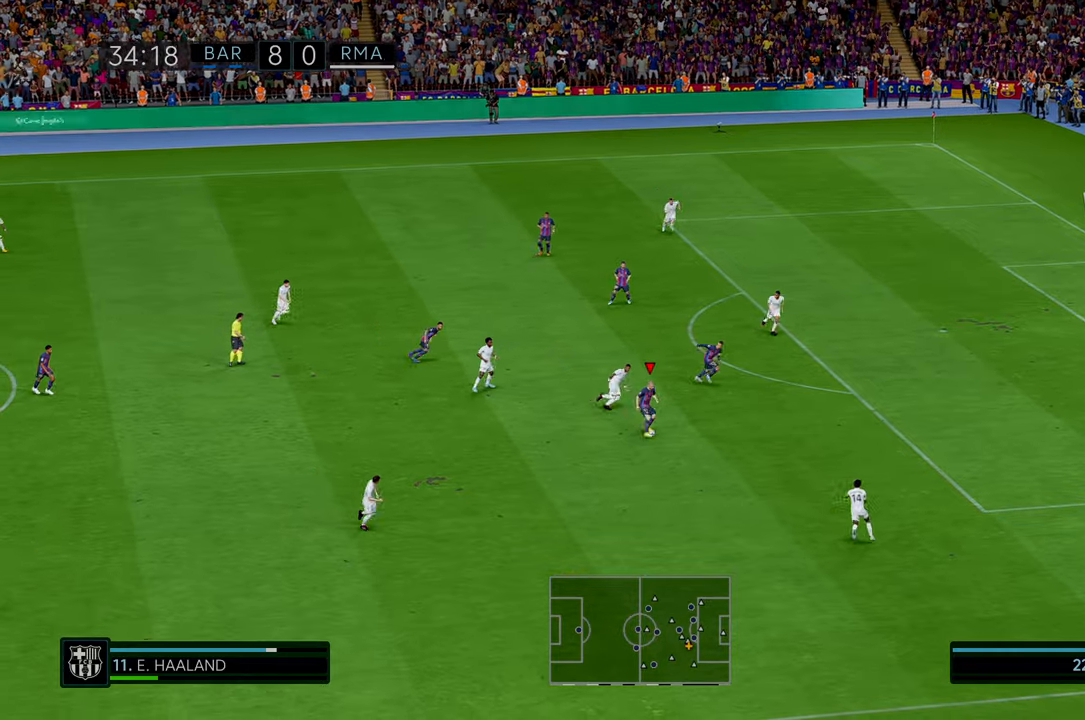
{"buttons": ["R2"], "left_stick": "down-right", "events": [[150, "left_stick", "right"], [317, "left_stick", "down-right"]]}
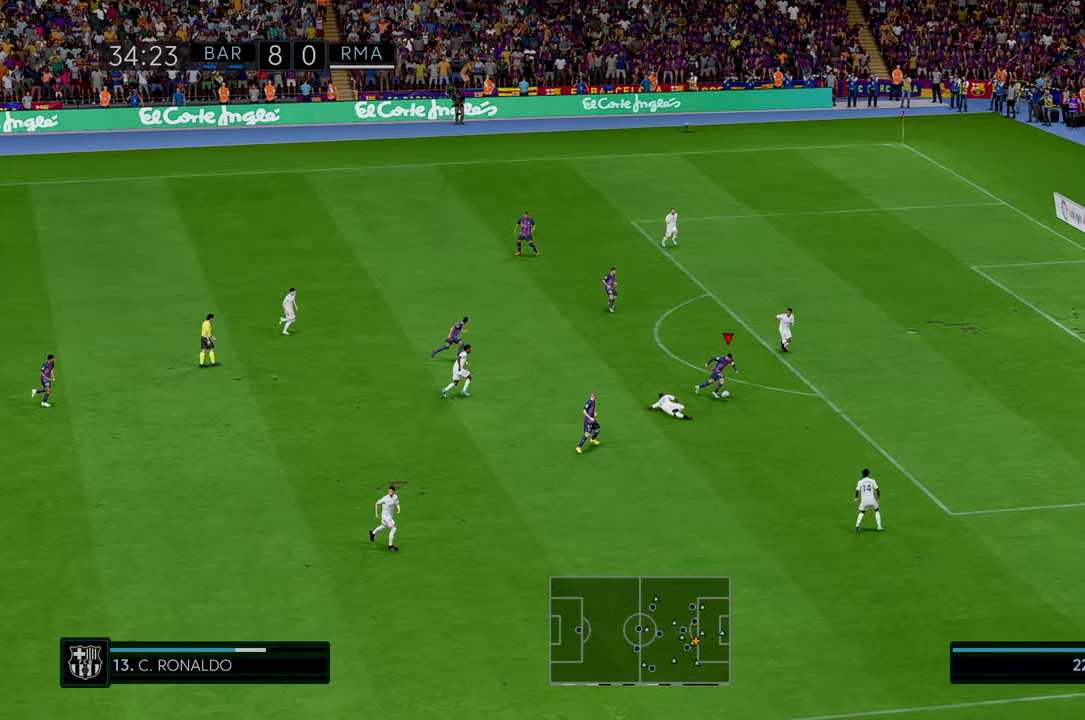
{"buttons": ["R2"], "left_stick": "down-right", "events": []}
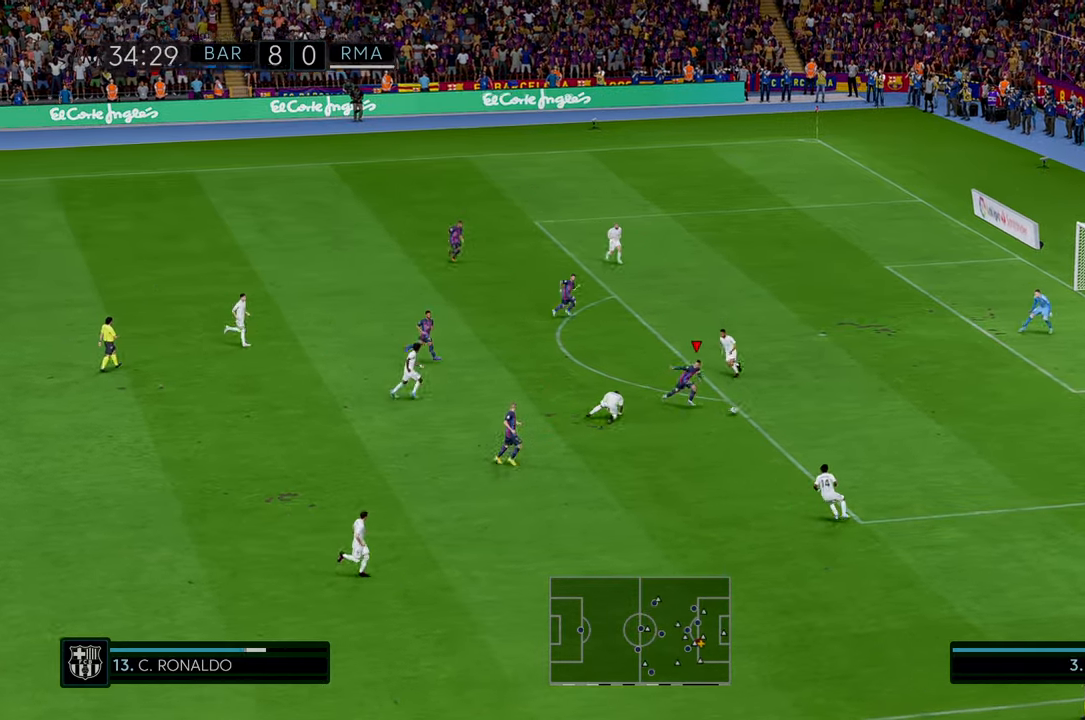
{"buttons": ["R2"], "left_stick": "up", "events": [[267, "left_stick", "up"], [367, "A", "down"], [467, "A", "up"]]}
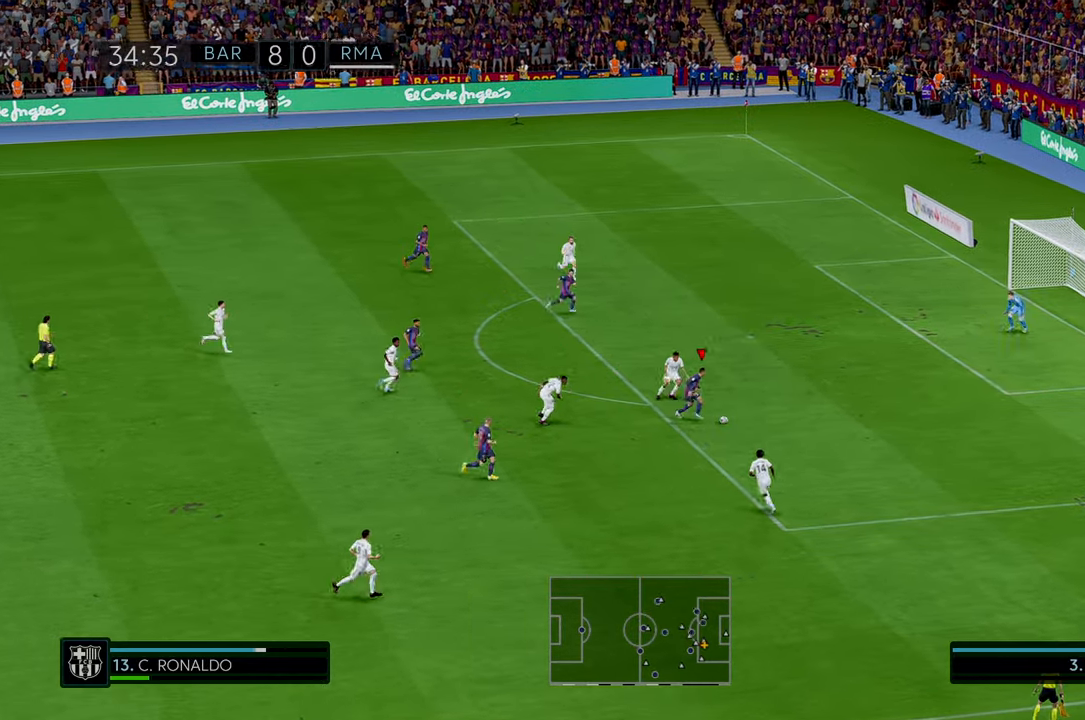
{"buttons": ["R2"], "left_stick": "up-right", "events": [[367, "left_stick", "up-right"]]}
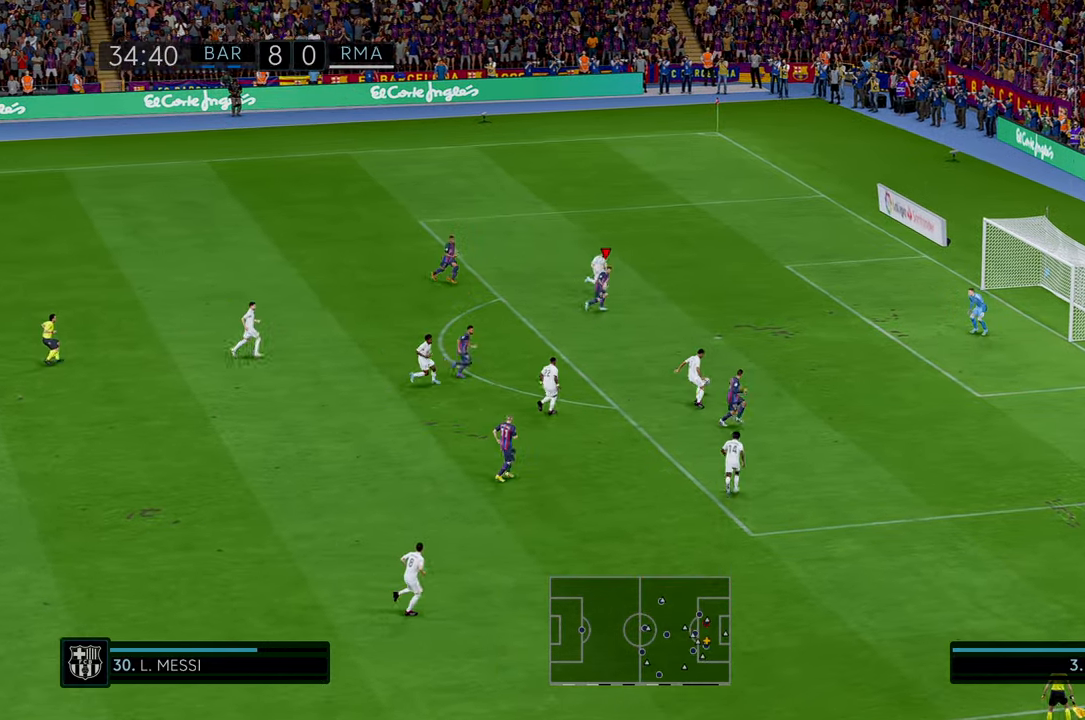
{"buttons": [], "left_stick": "down-right", "events": [[17, "left_stick", "right"], [33, "R2", "up"], [83, "B", "down"], [200, "B", "up"], [483, "left_stick", "down-right"]]}
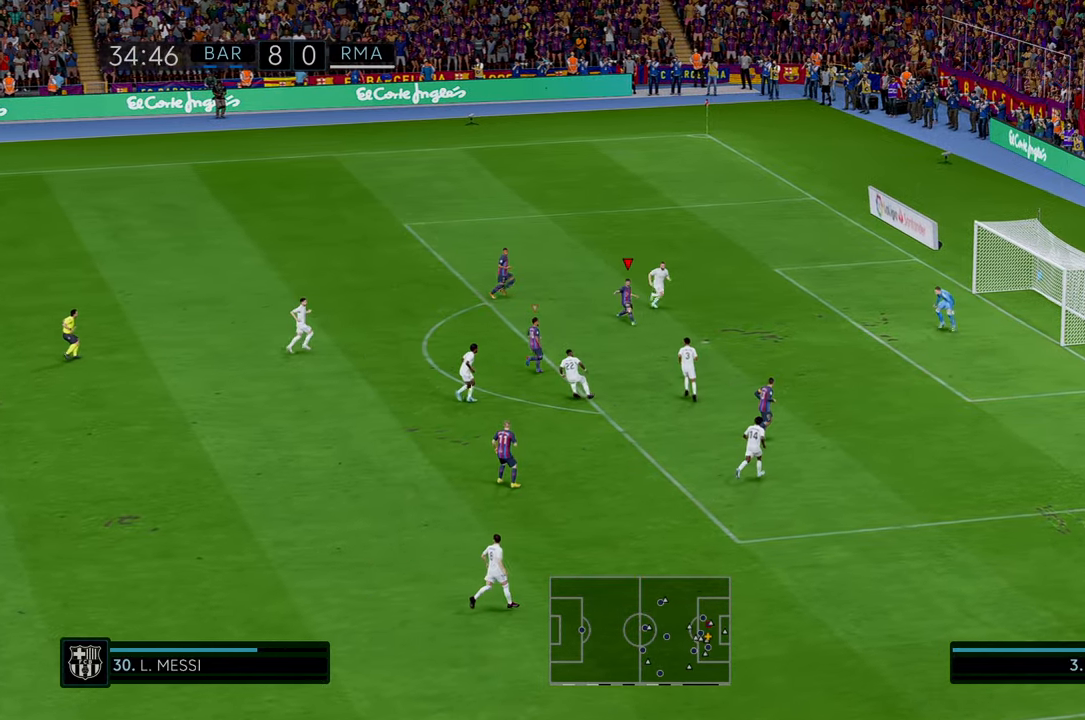
{"buttons": ["R2"], "left_stick": "down-right", "events": [[150, "R2", "down"]]}
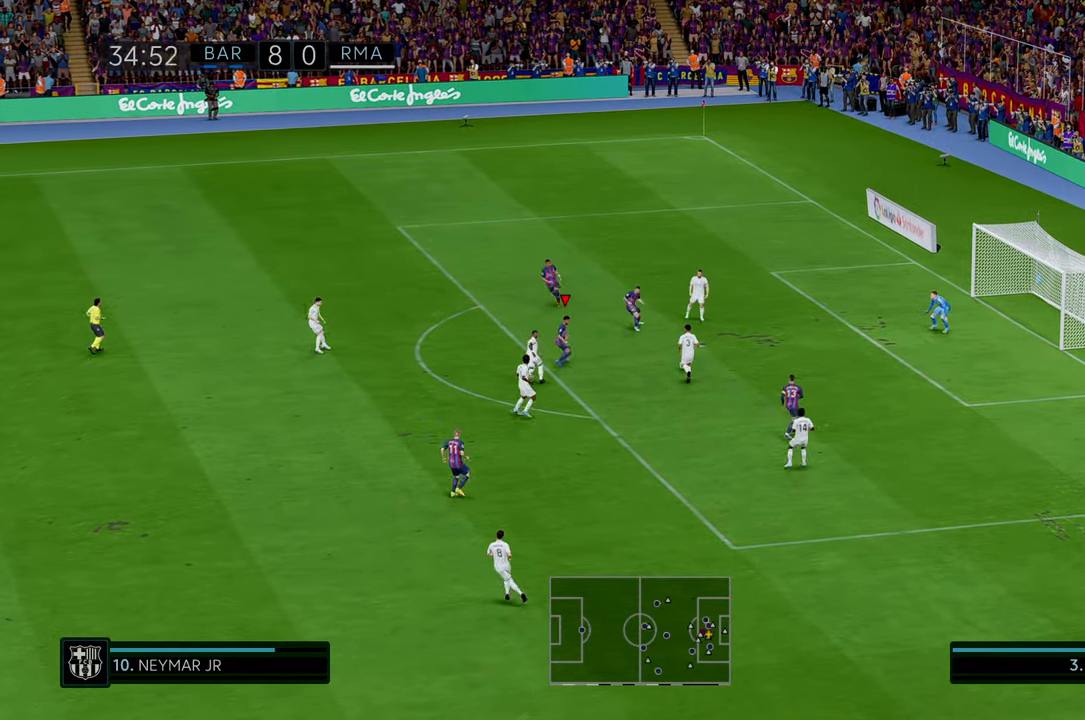
{"buttons": ["R2"], "left_stick": "down-right", "events": []}
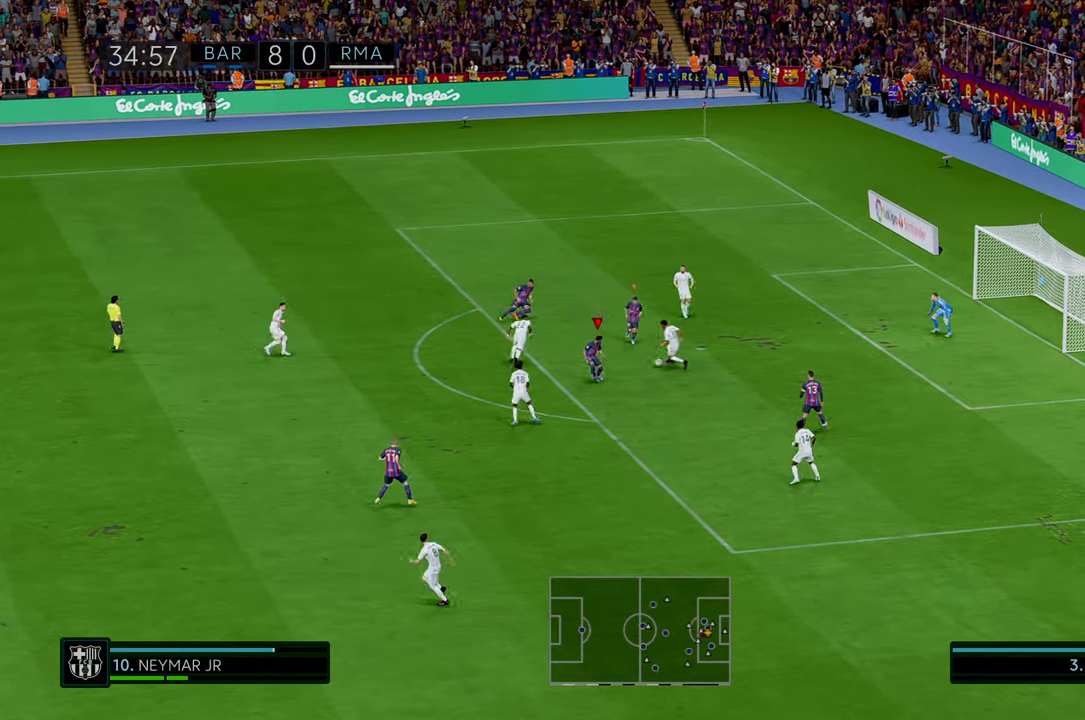
{"buttons": ["R2"], "left_stick": "left", "events": [[283, "left_stick", "down"], [467, "left_stick", "left"]]}
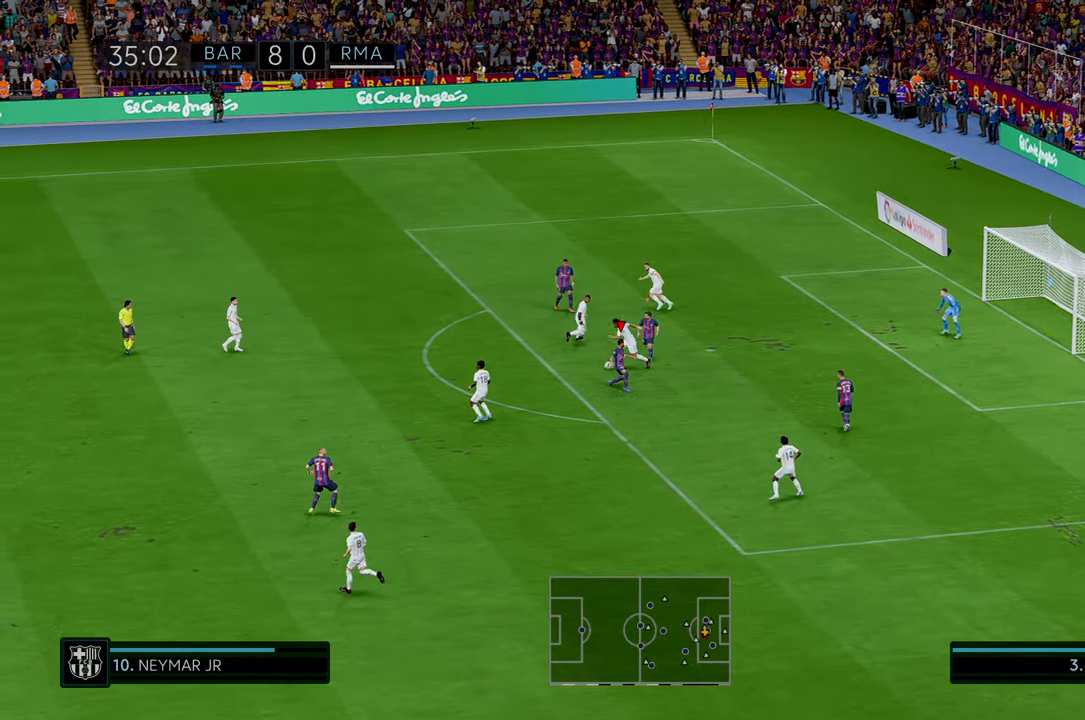
{"buttons": ["R2"], "left_stick": "left", "events": []}
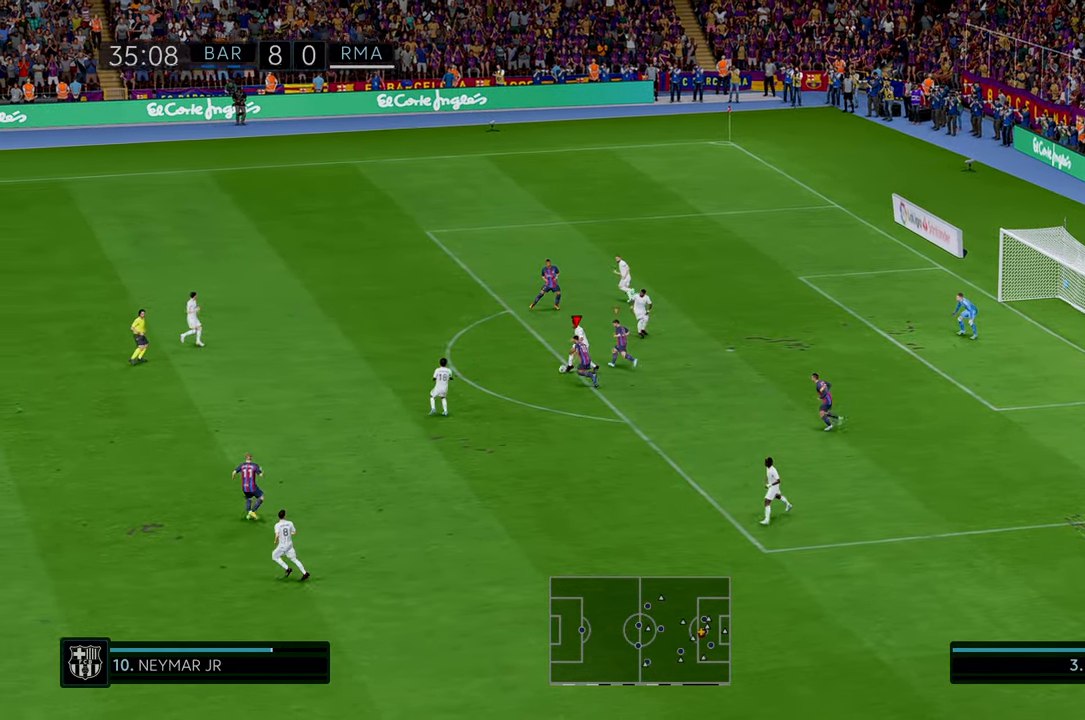
{"buttons": ["R2"], "left_stick": "left", "events": []}
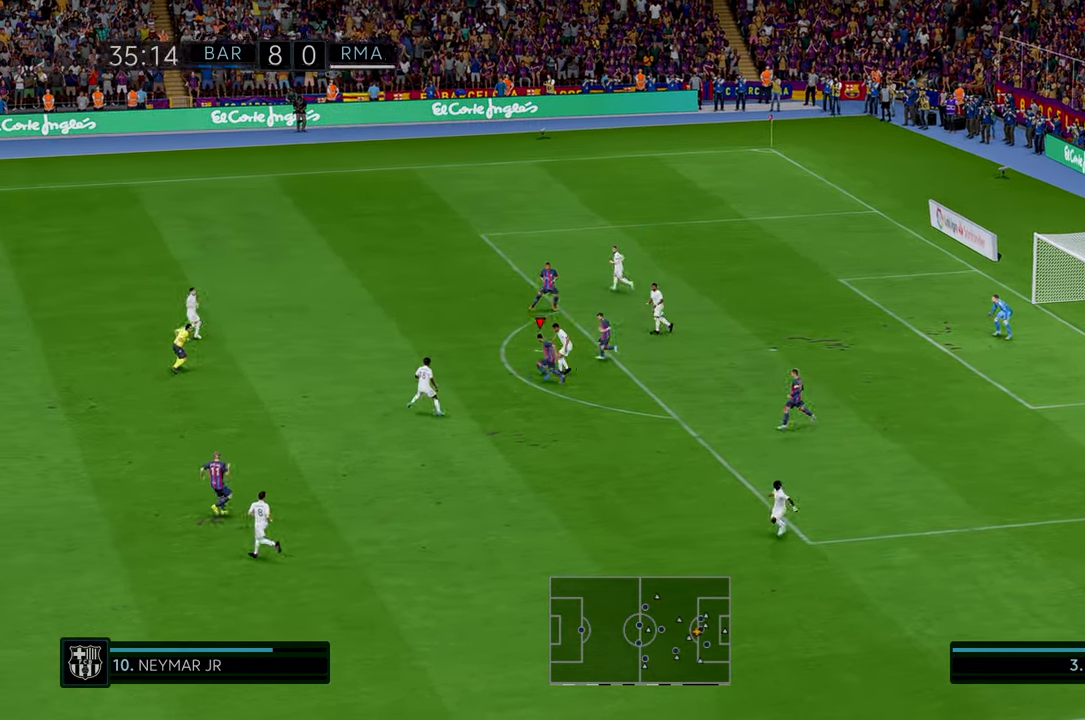
{"buttons": ["R2"], "left_stick": "up", "events": [[33, "left_stick", "up-left"], [167, "left_stick", "up"]]}
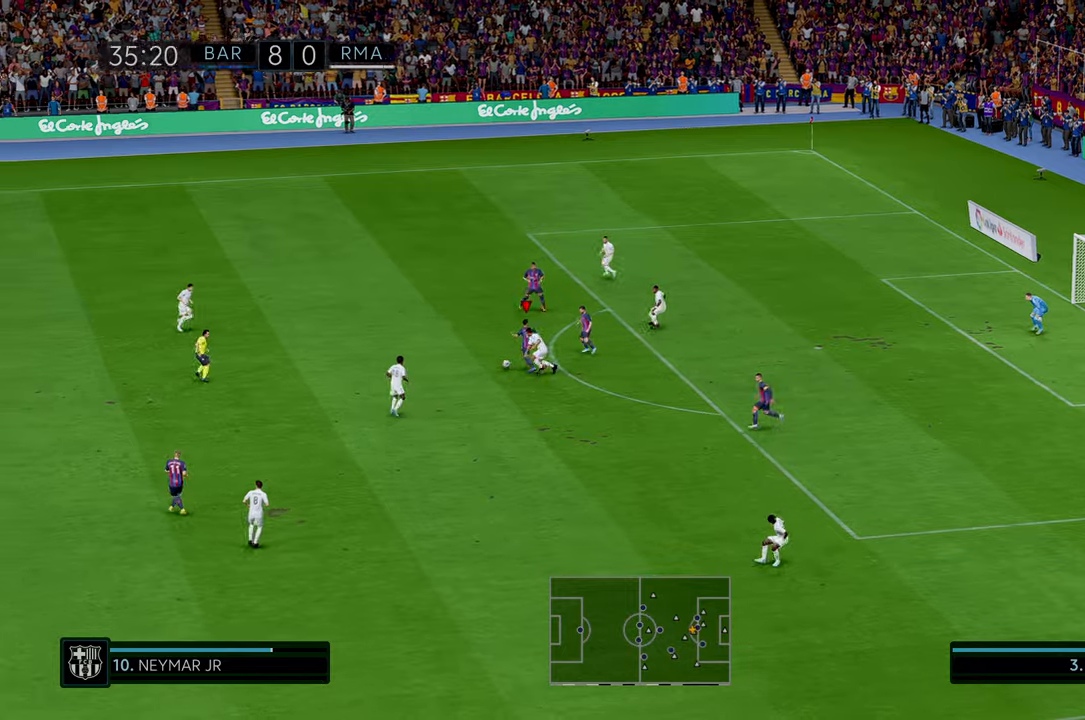
{"buttons": ["R2"], "left_stick": "right", "events": [[350, "A", "down"], [350, "left_stick", "right"], [417, "A", "up"]]}